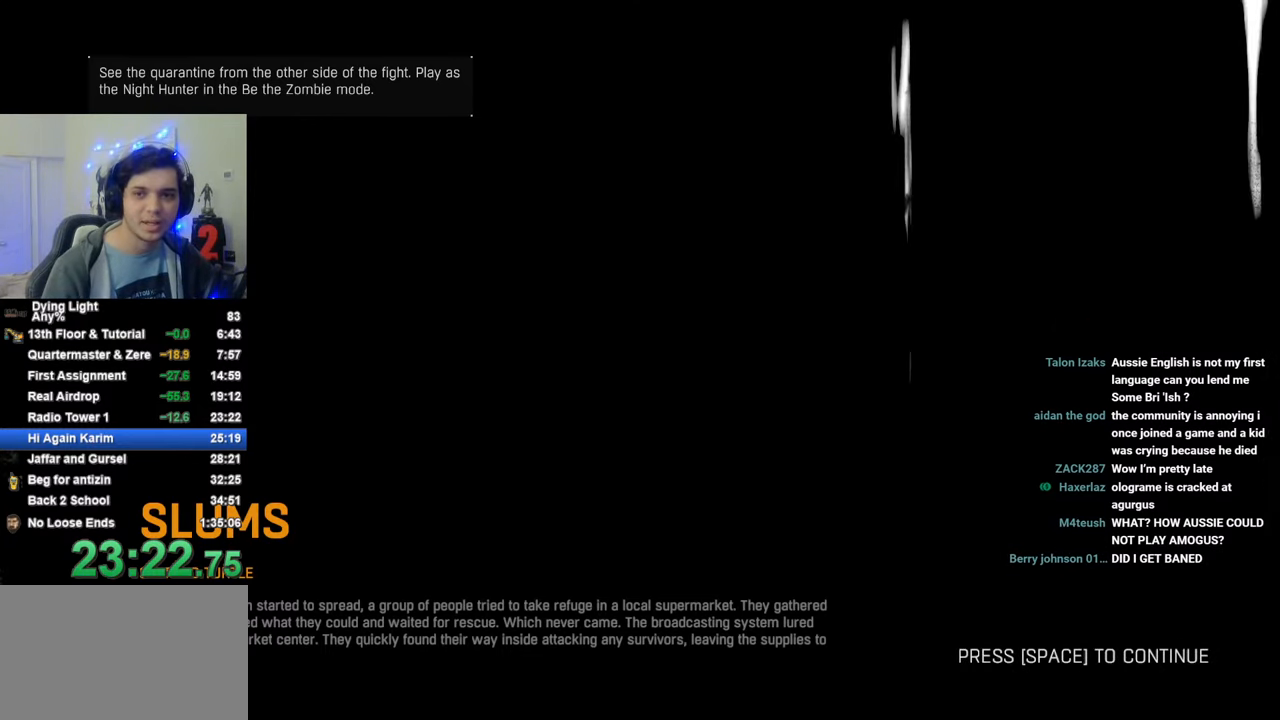
Gameplay with keyboard and mouse; each line is a JSON object with the keys held at the frame after it. "events" lists presses ("down") and releases ("up") of "1", "2", "3", "4", "5", "a", "alt", "c", "caps_lock", "ctrl", "d", "e", "f", "g", "q", "r", "s", "shift", "space", "t", "tab", "v", "w", "x" and "z" between this image and that frame as [ms after this image, input, new state], when the widget could be followed in between. No other keys are recorded. "mouse_move" is the direction in which the mouse moves at that frame (one of eight, or "still"), when it could be read. Mouse buttons are not recorded.
{"keys": ["d"], "mouse_move": "still", "events": [[66, "caps_lock", "down"], [166, "caps_lock", "up"]]}
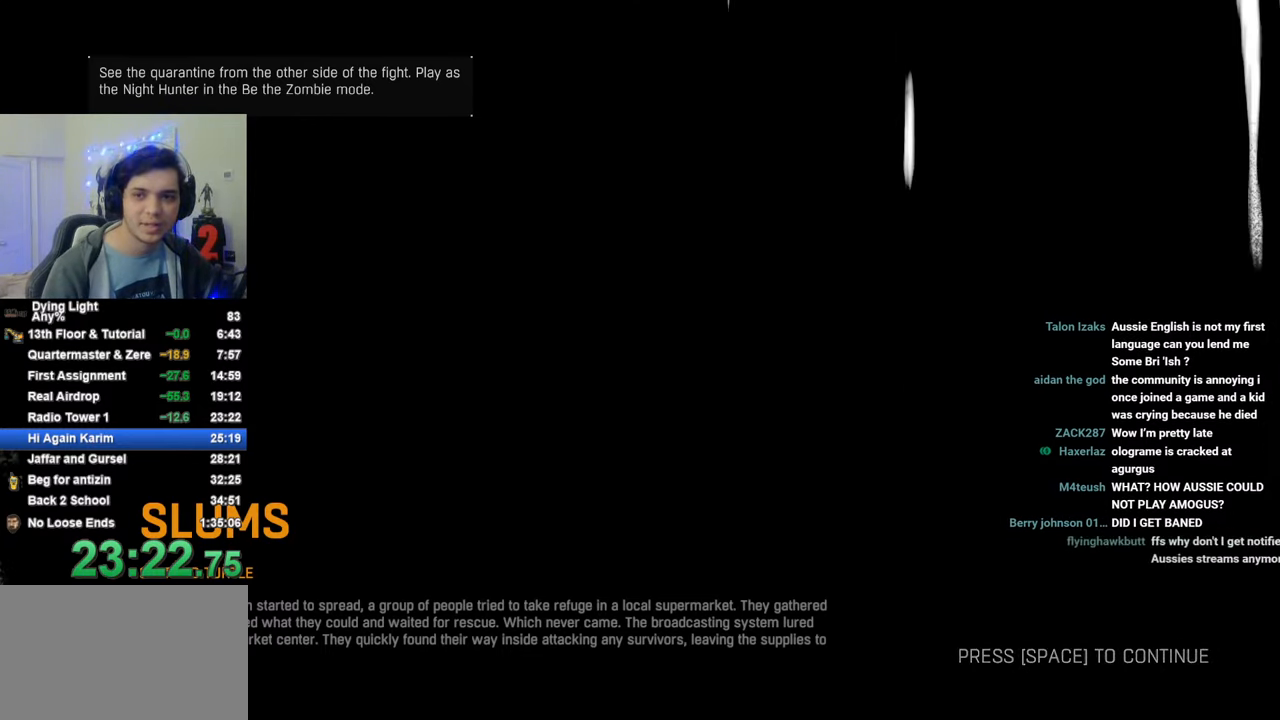
{"keys": ["d"], "mouse_move": "still", "events": [[233, "caps_lock", "down"], [316, "caps_lock", "up"], [366, "caps_lock", "down"], [466, "caps_lock", "up"]]}
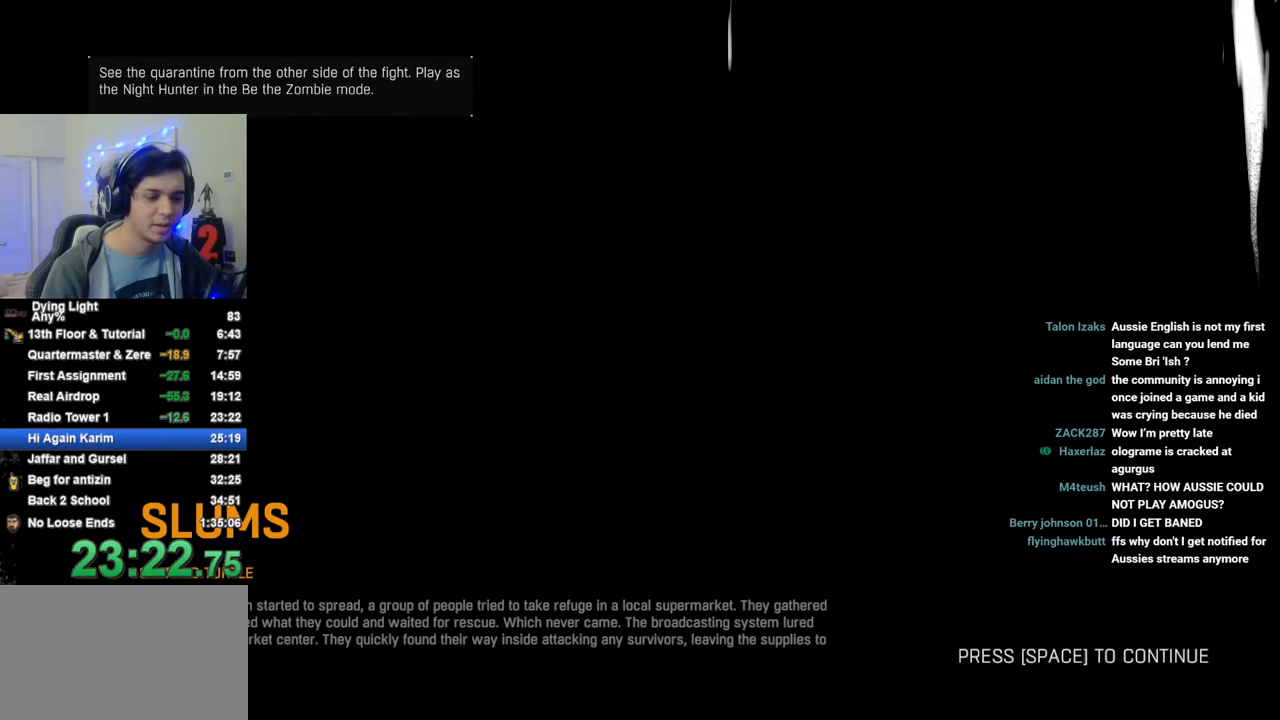
{"keys": ["d"], "mouse_move": "still", "events": []}
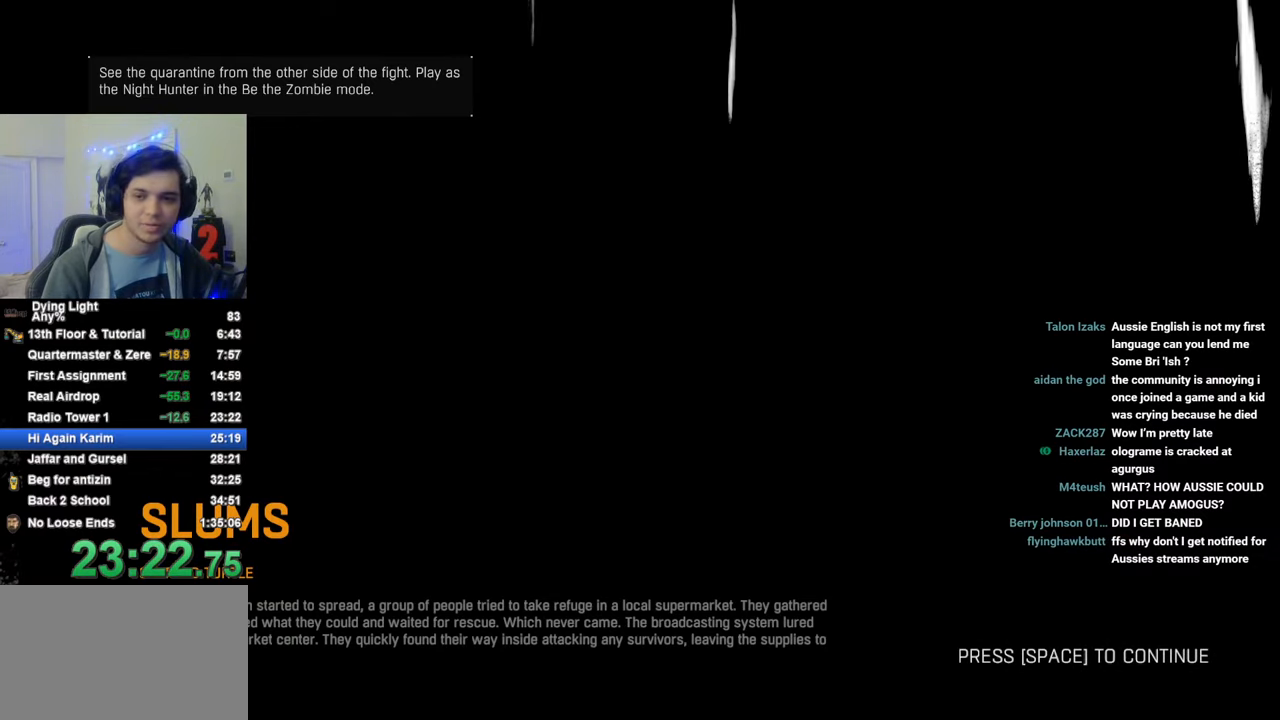
{"keys": ["d"], "mouse_move": "still", "events": []}
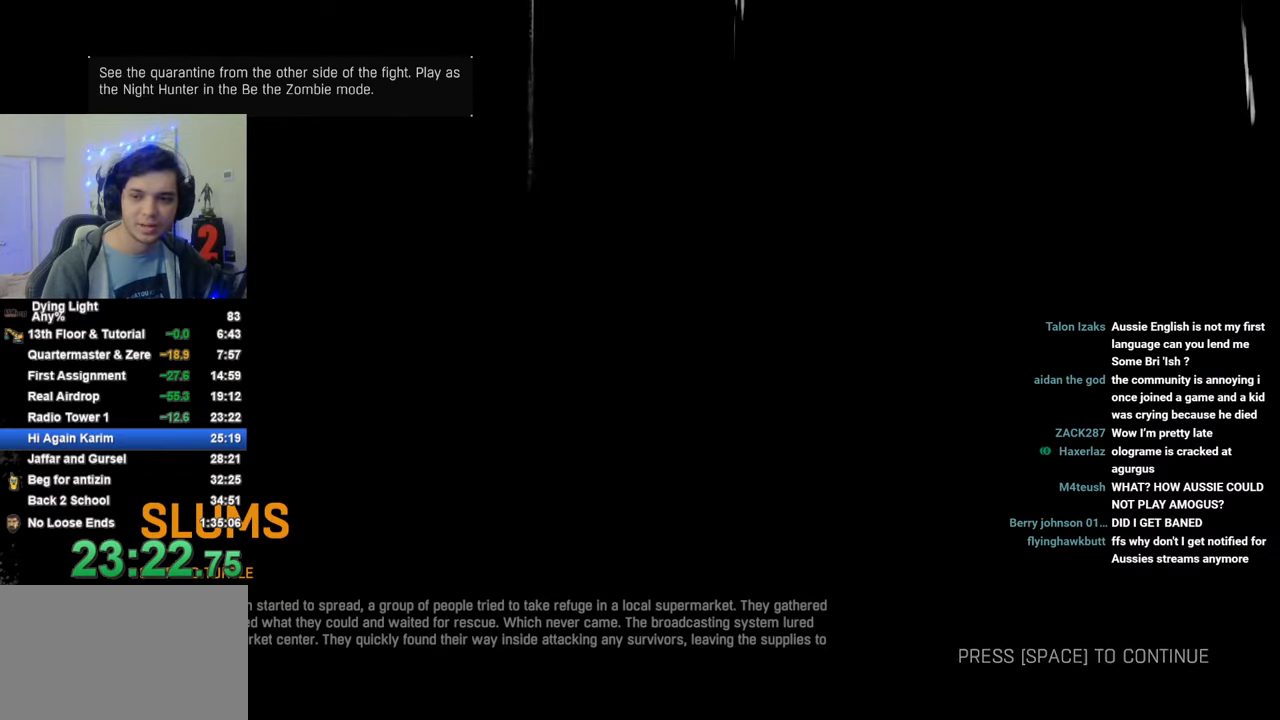
{"keys": ["d"], "mouse_move": "still", "events": [[300, "space", "down"], [383, "space", "up"]]}
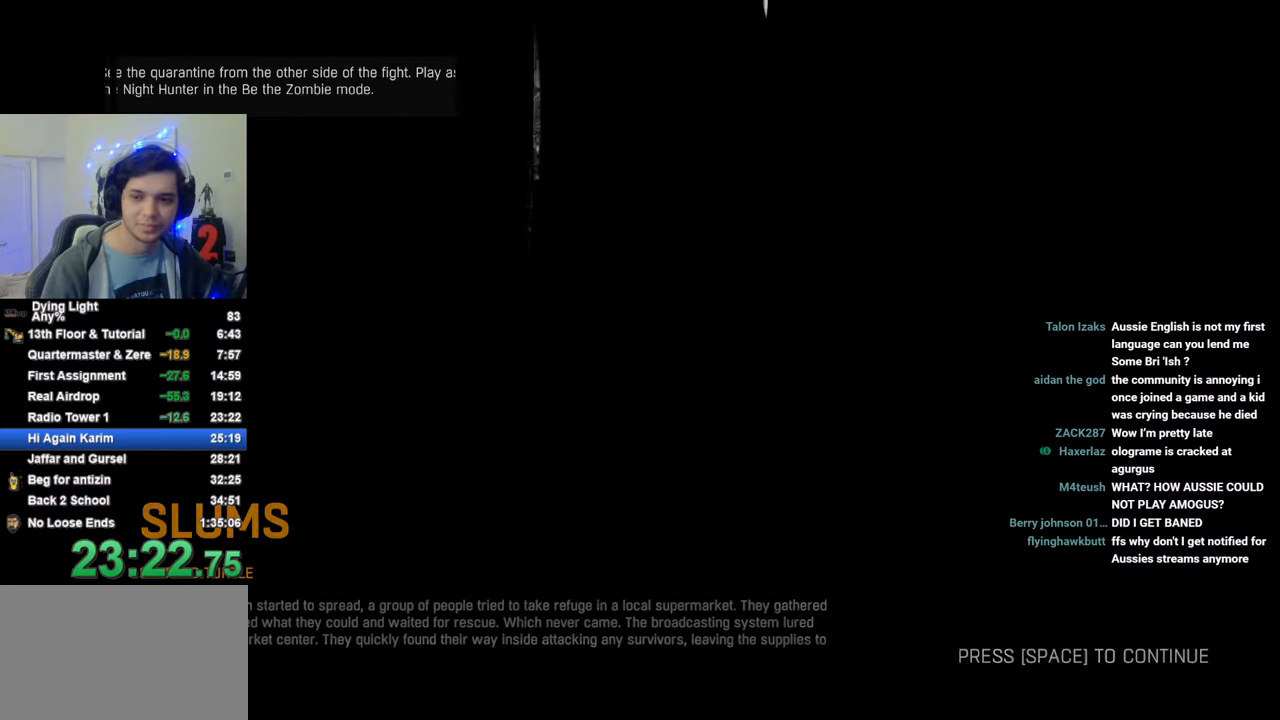
{"keys": ["d"], "mouse_move": "still", "events": []}
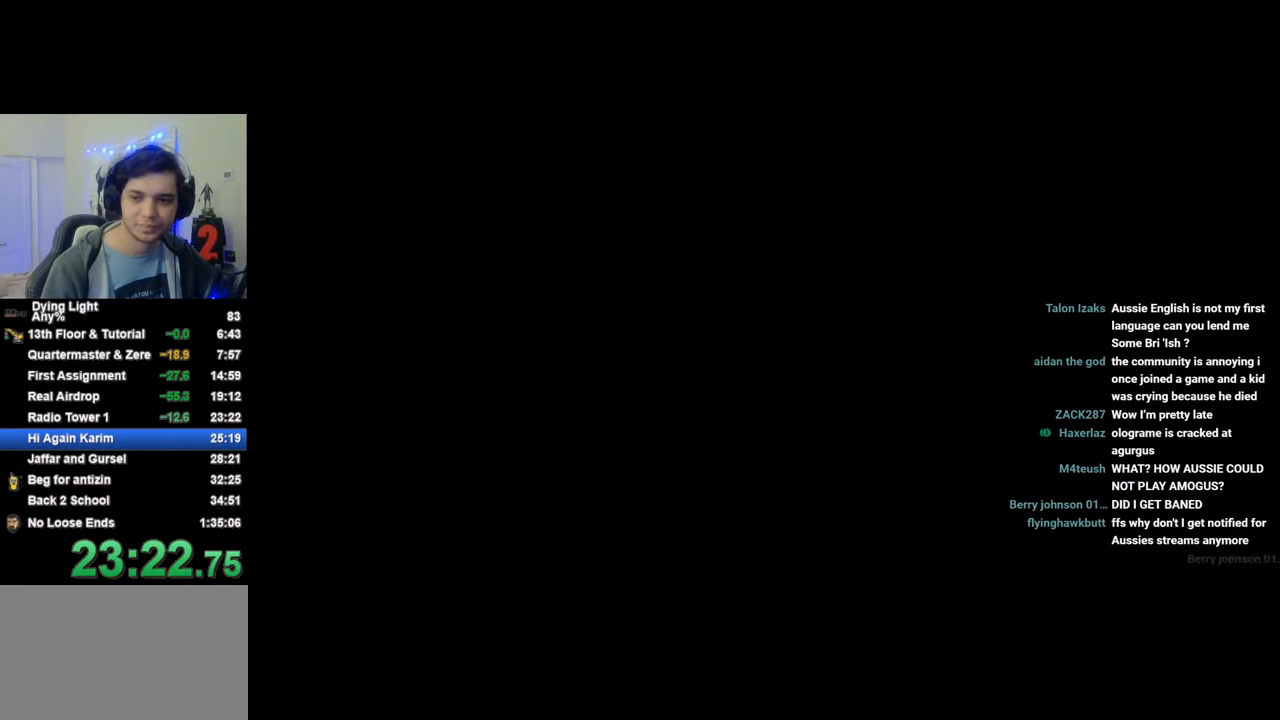
{"keys": ["d", "s"], "mouse_move": "still", "events": [[316, "s", "down"]]}
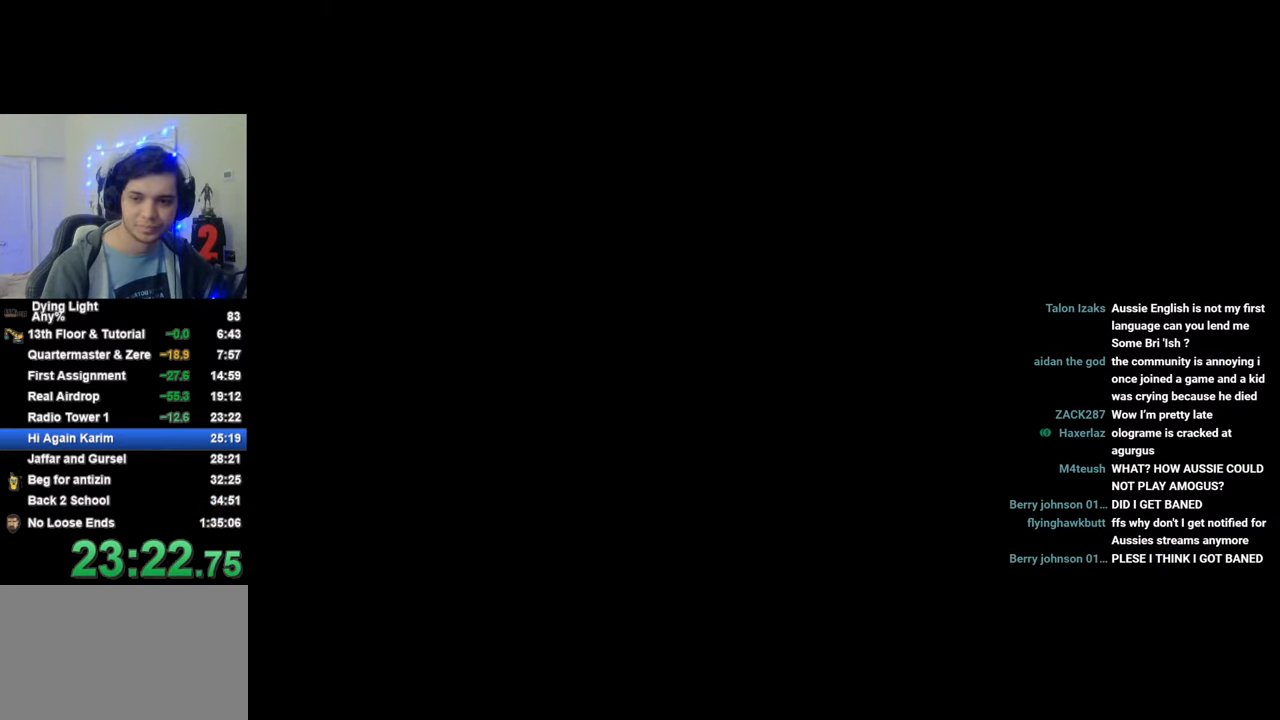
{"keys": ["d", "s"], "mouse_move": "still", "events": []}
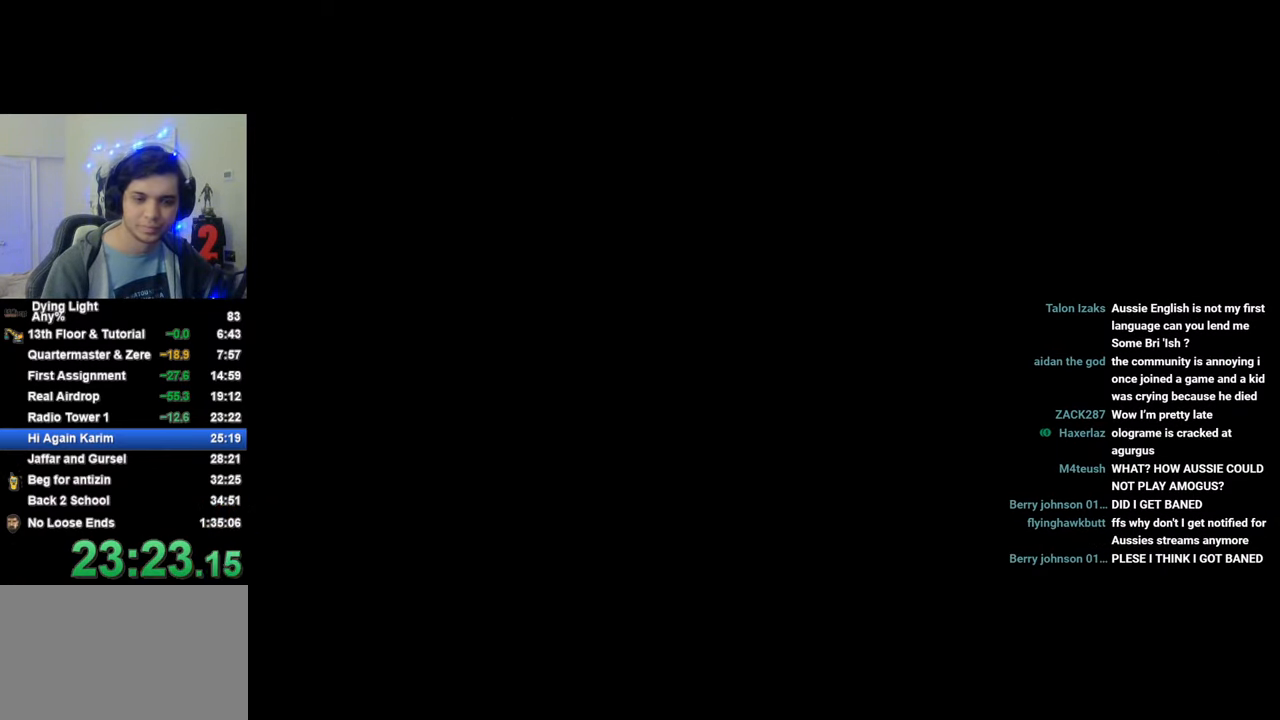
{"keys": ["d", "s"], "mouse_move": "still", "events": []}
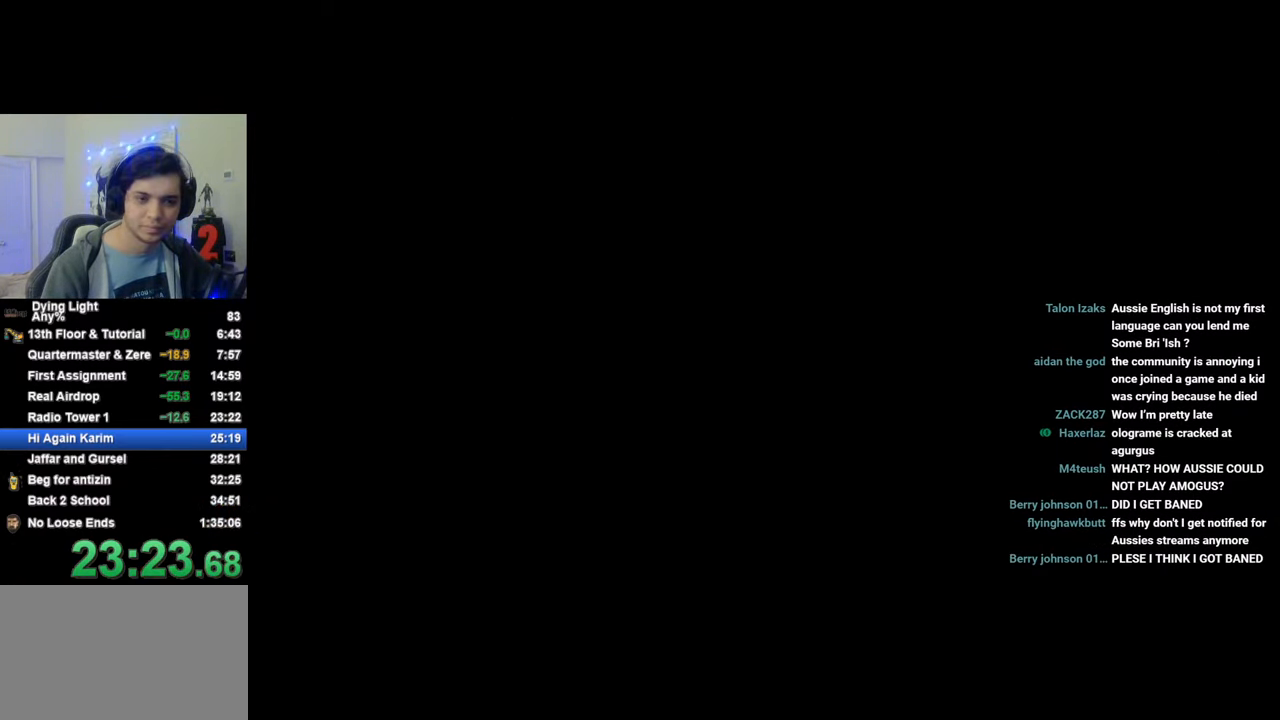
{"keys": ["d", "s"], "mouse_move": "still", "events": []}
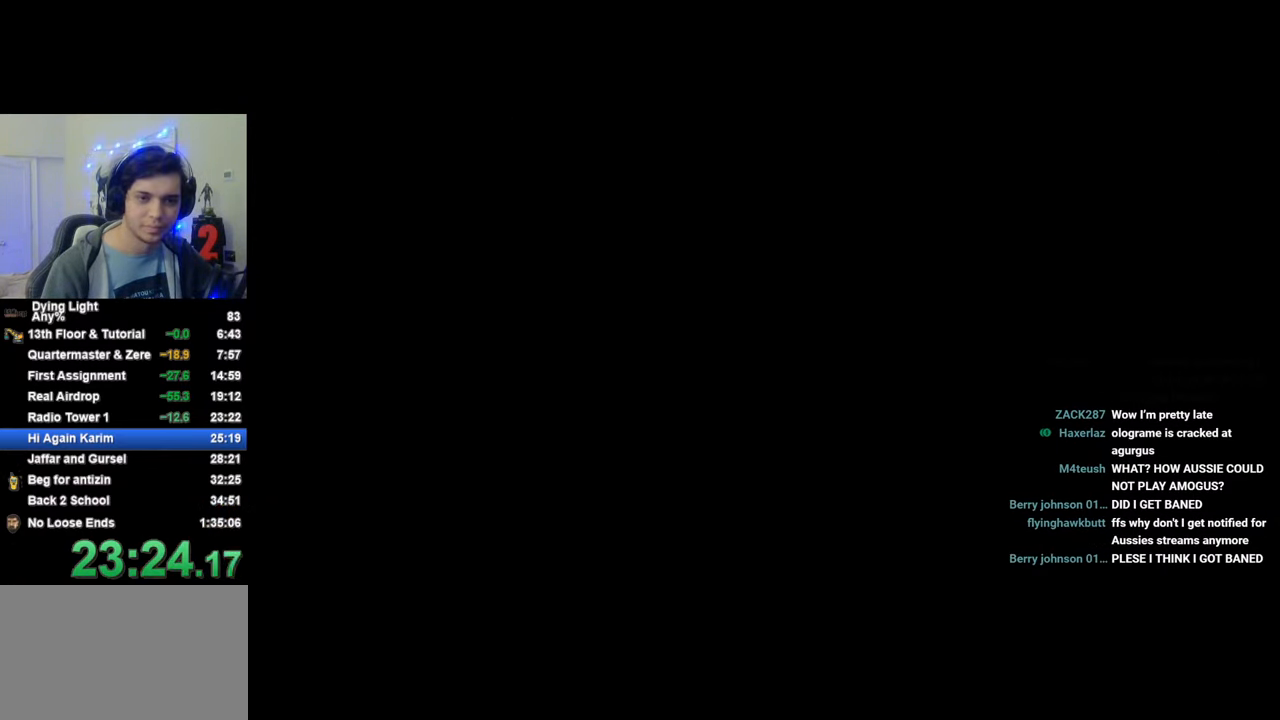
{"keys": ["d", "s"], "mouse_move": "still", "events": []}
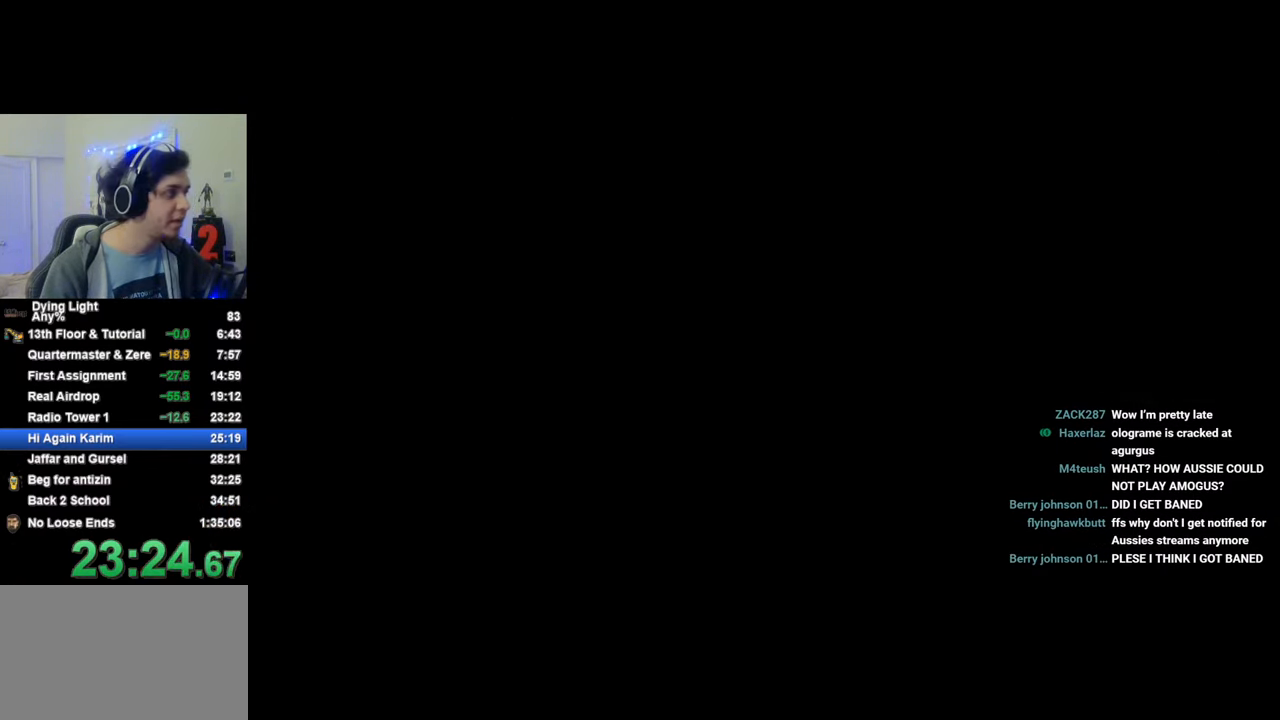
{"keys": ["d", "s"], "mouse_move": "still", "events": []}
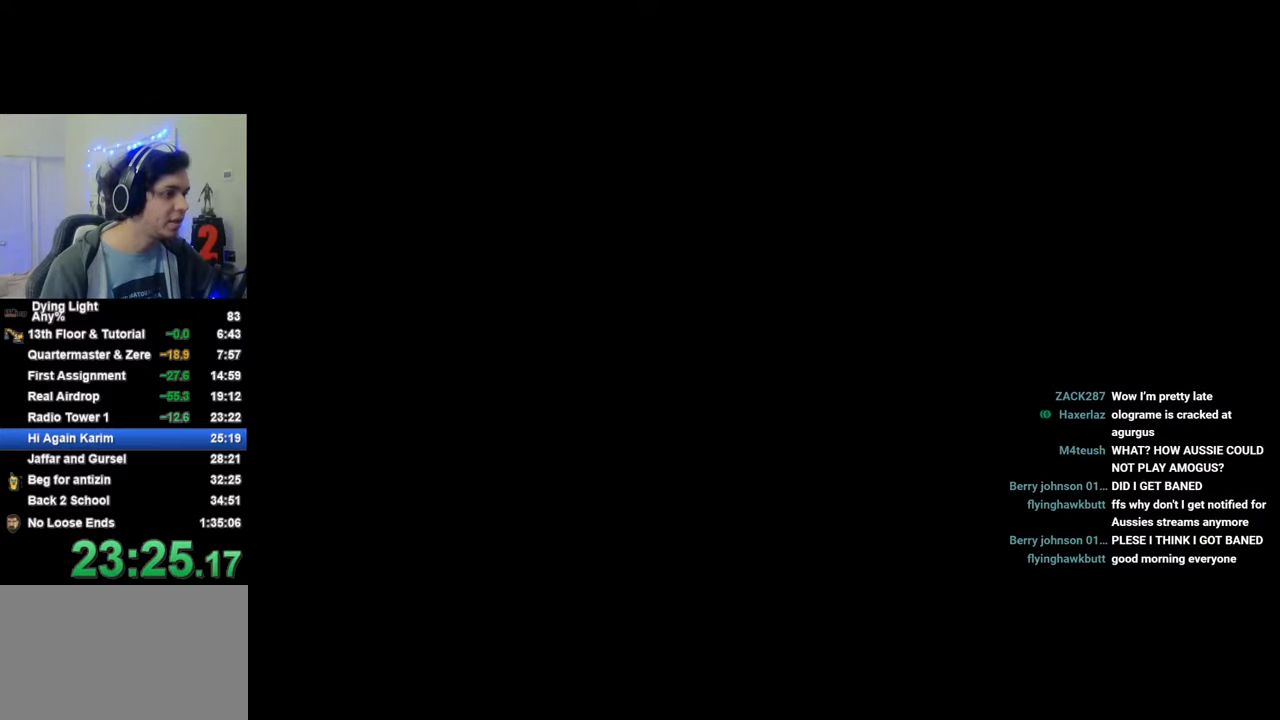
{"keys": ["d"], "mouse_move": "still", "events": [[233, "s", "up"]]}
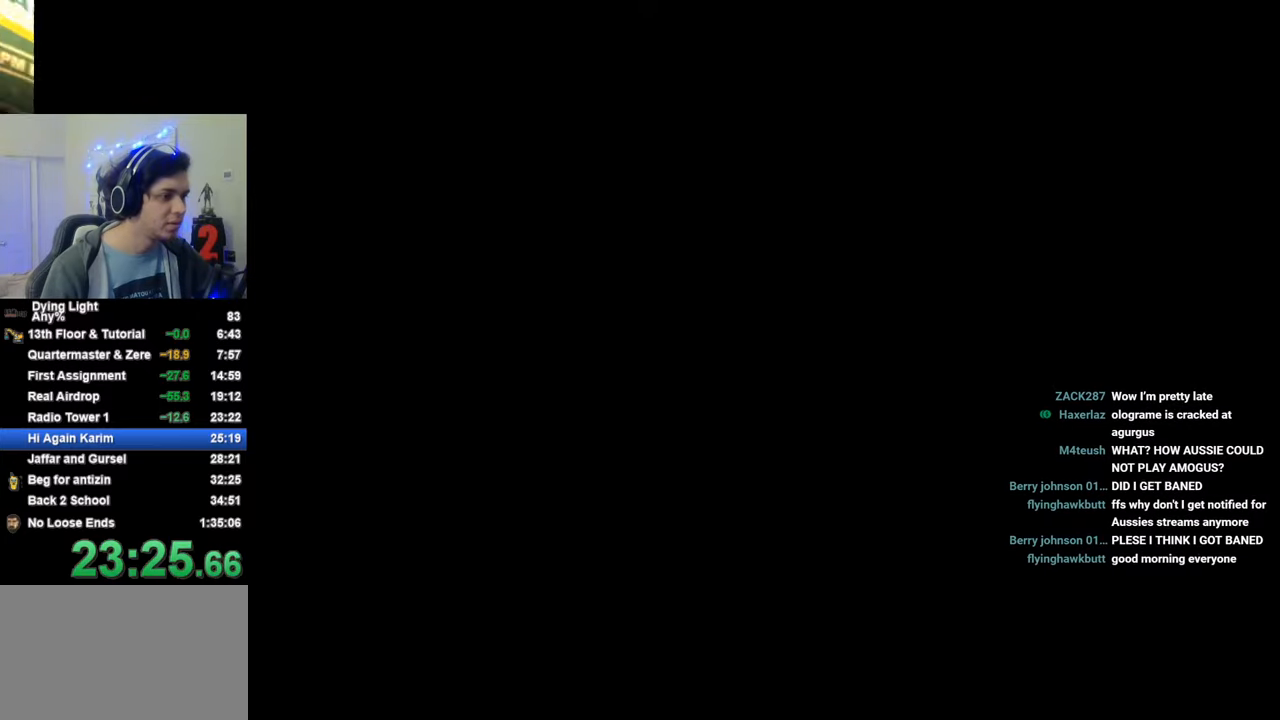
{"keys": ["shift", "w"], "mouse_move": "right", "events": [[250, "w", "down"], [300, "shift", "down"], [333, "d", "up"]]}
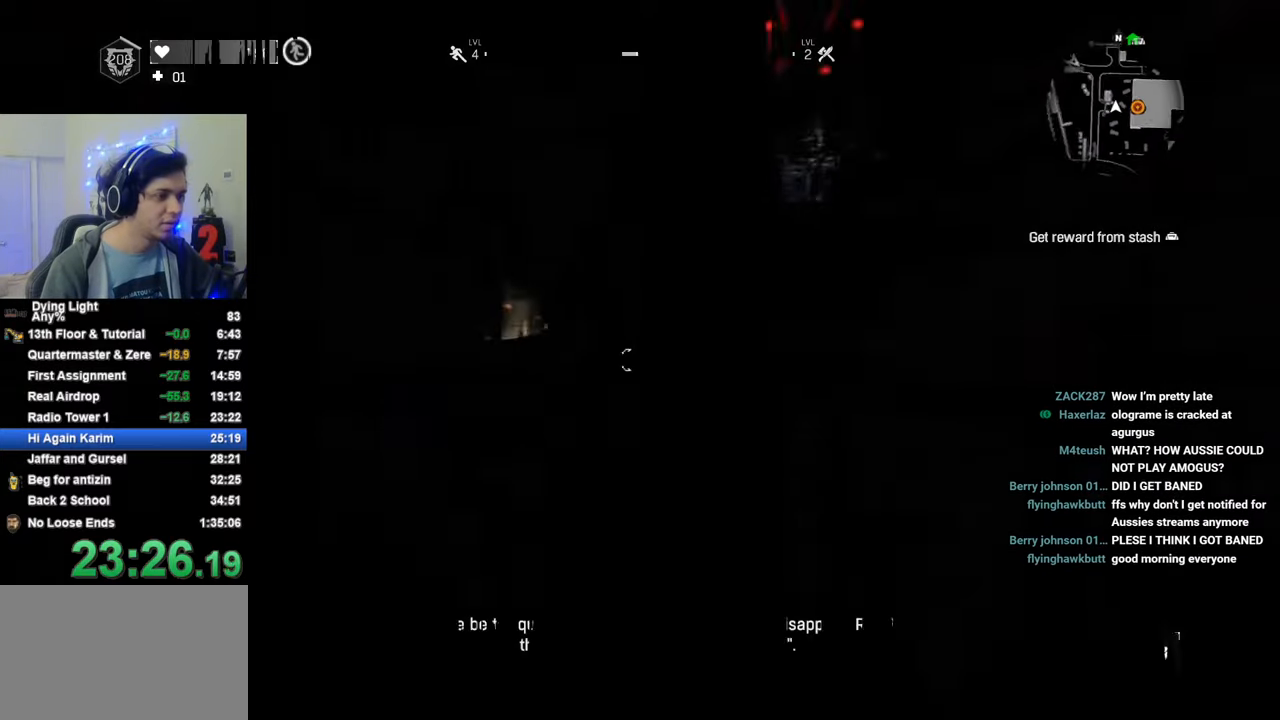
{"keys": ["shift", "w"], "mouse_move": "left", "events": [[66, "t", "down"], [116, "t", "up"]]}
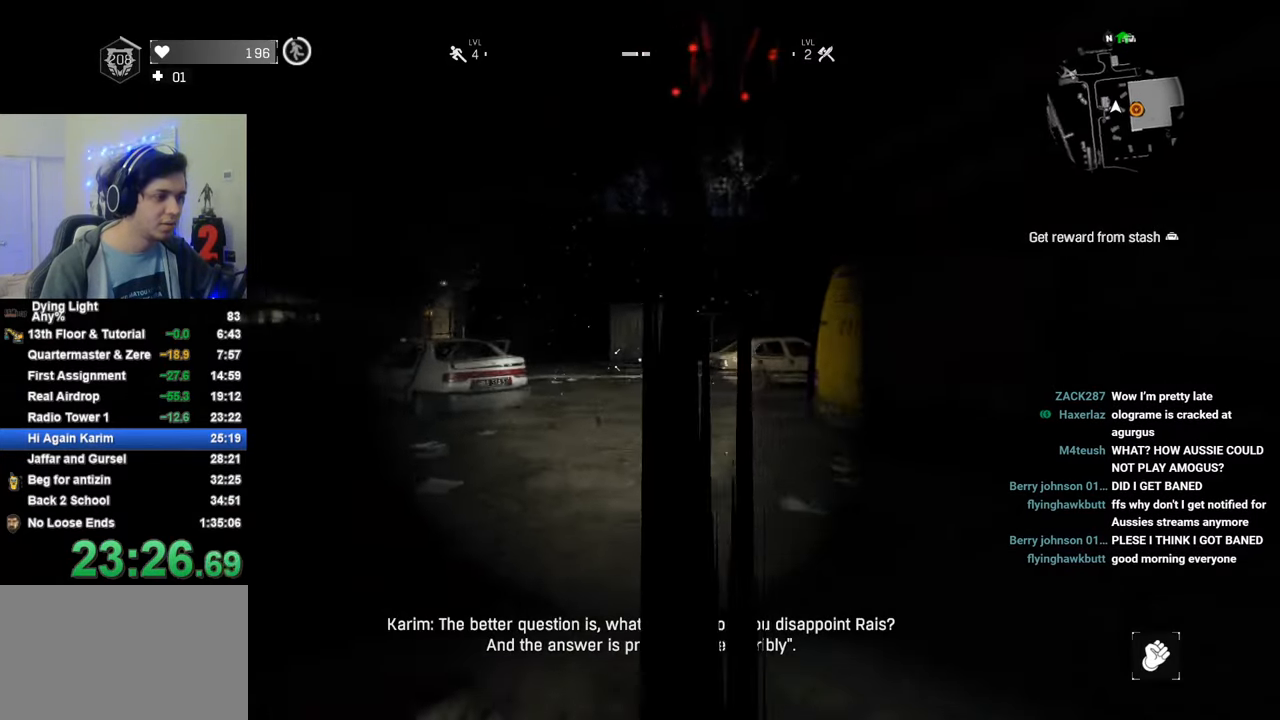
{"keys": ["a", "shift", "w"], "mouse_move": "up-left", "events": [[283, "a", "down"]]}
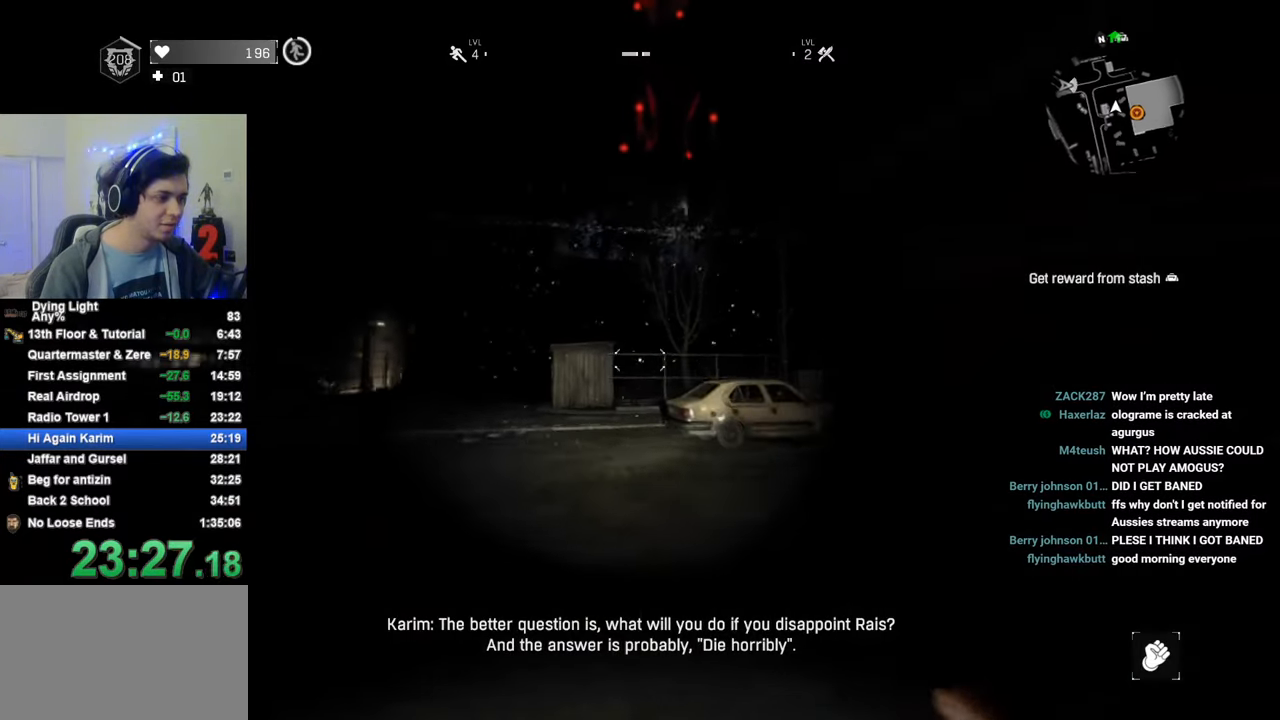
{"keys": ["shift", "w"], "mouse_move": "still", "events": [[66, "a", "up"]]}
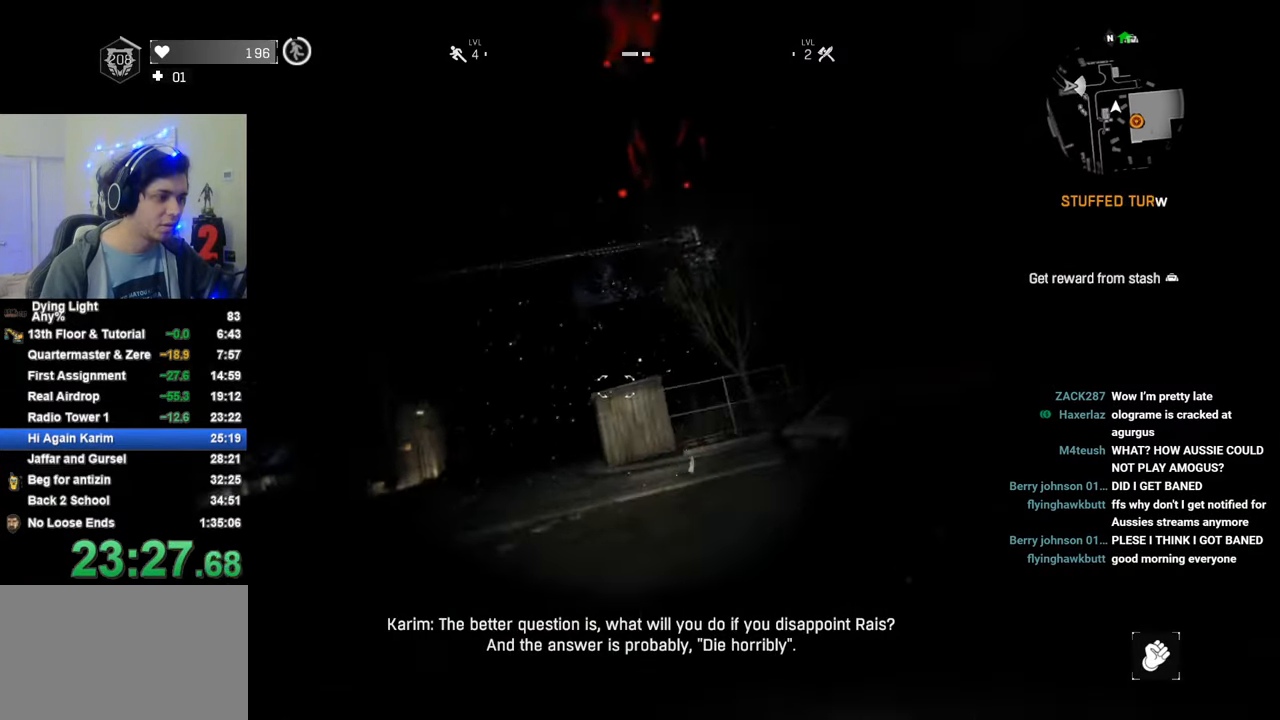
{"keys": ["1", "shift", "w"], "mouse_move": "still", "events": [[166, "1", "down"]]}
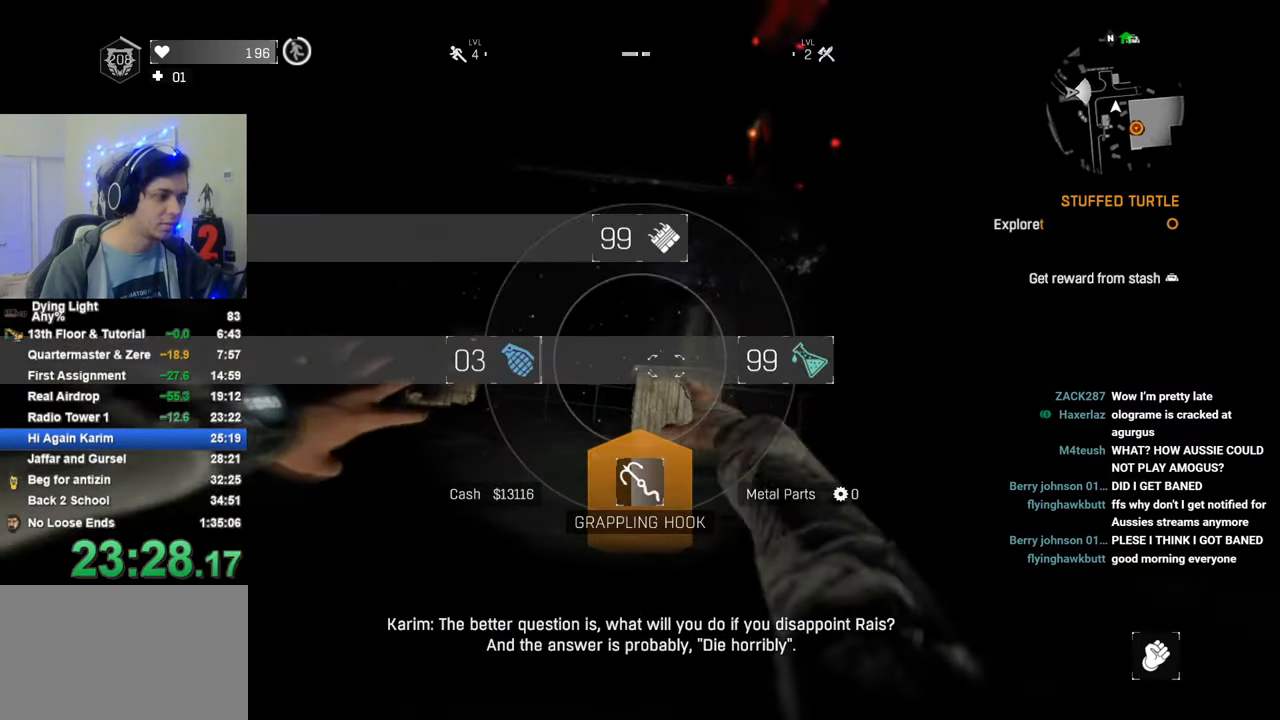
{"keys": ["shift", "w"], "mouse_move": "up", "events": [[366, "1", "up"]]}
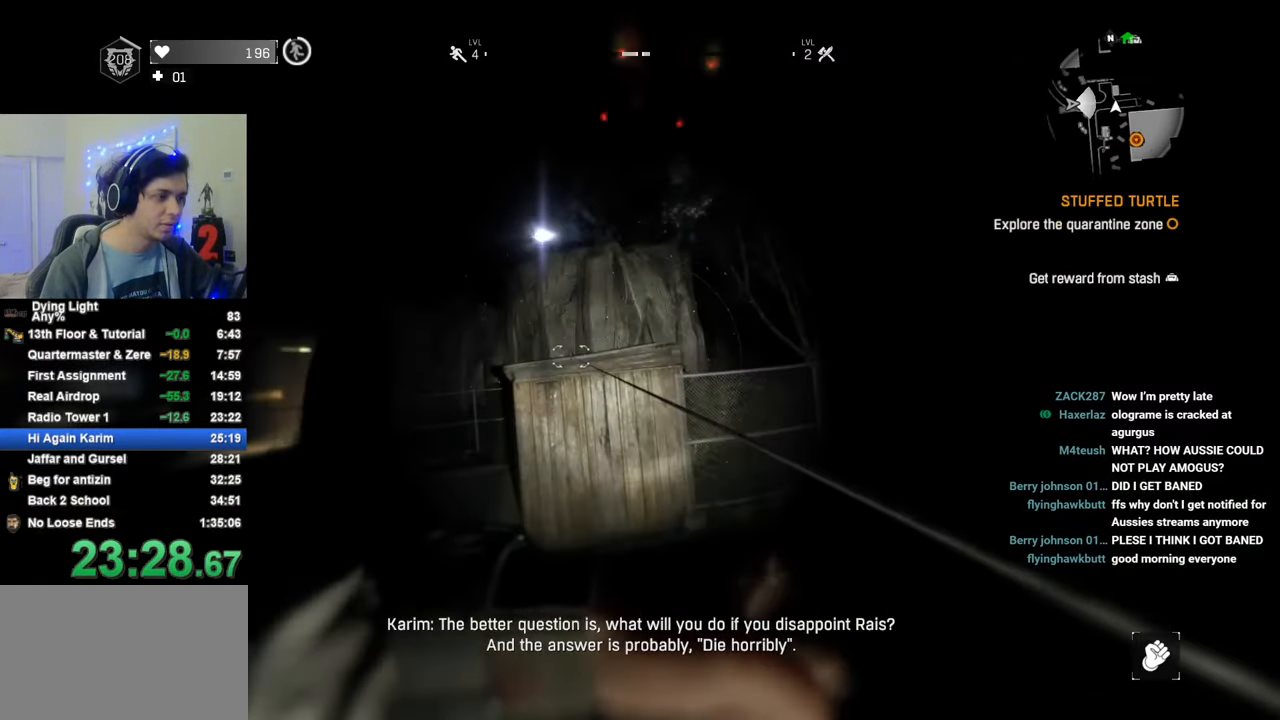
{"keys": ["a", "shift", "w"], "mouse_move": "still", "events": [[150, "a", "down"]]}
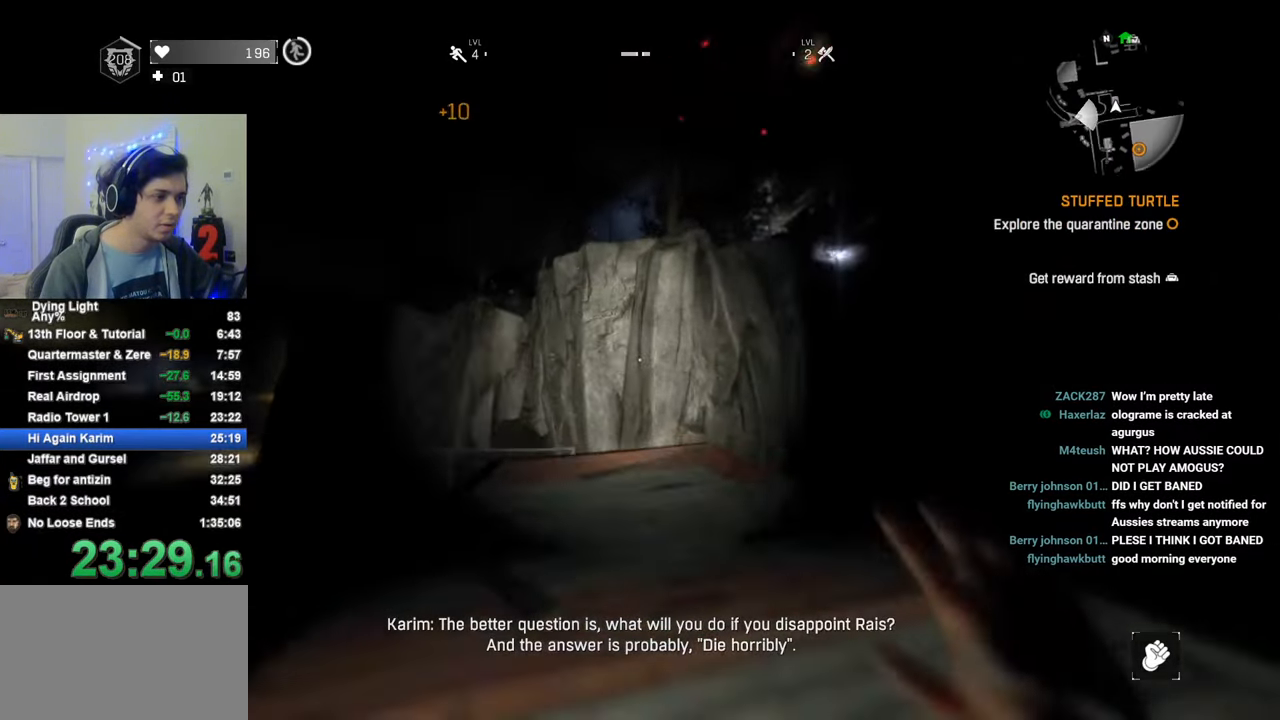
{"keys": ["shift", "w"], "mouse_move": "still", "events": [[450, "a", "up"]]}
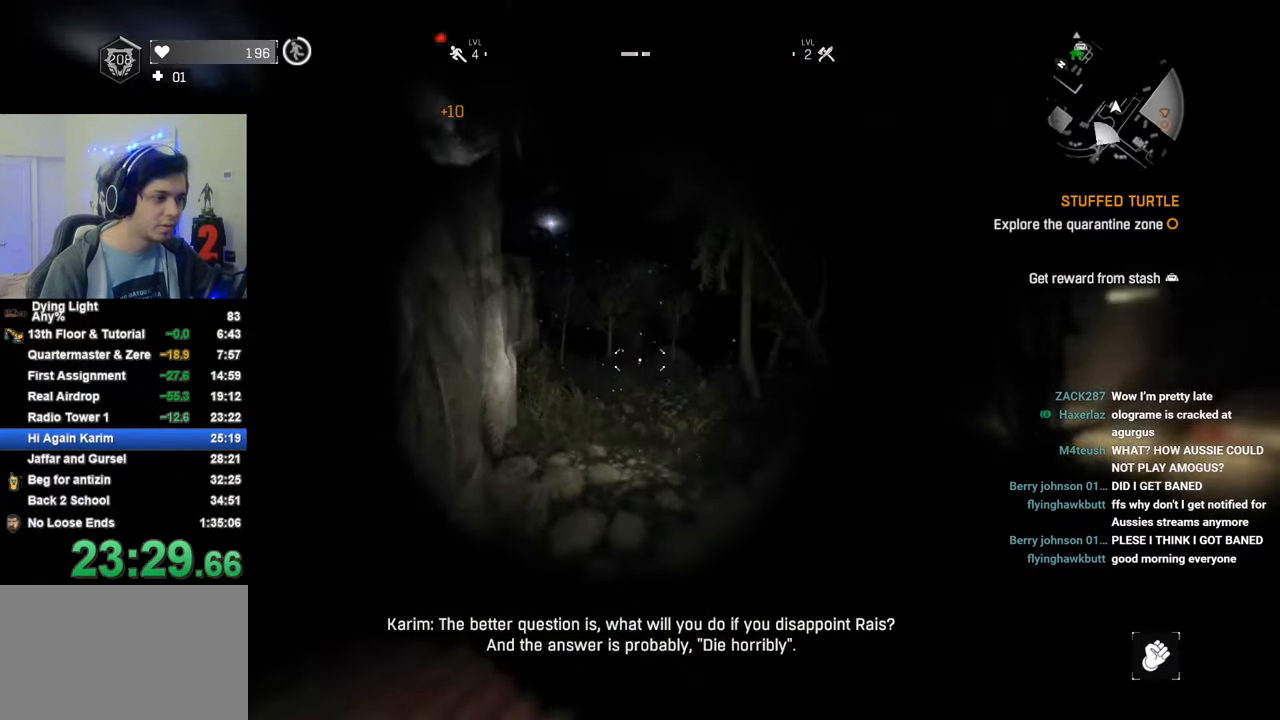
{"keys": ["shift", "w"], "mouse_move": "still", "events": [[266, "space", "down"], [416, "space", "up"]]}
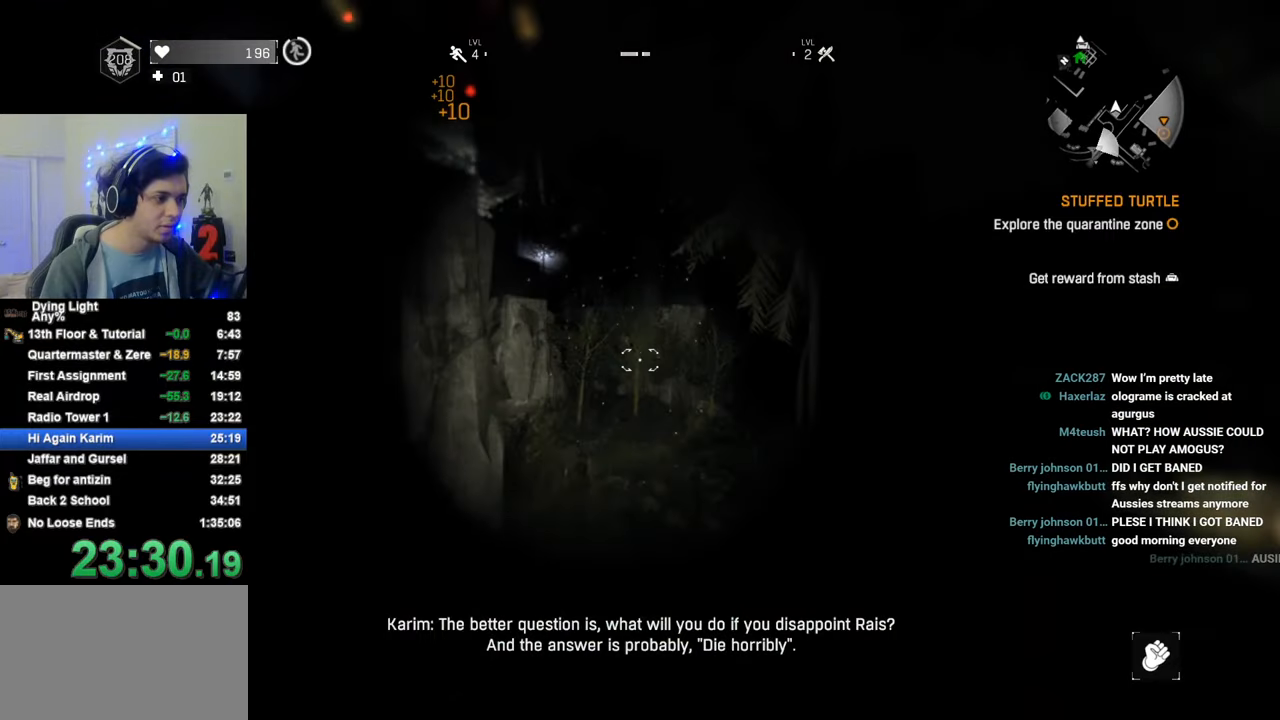
{"keys": ["shift", "w"], "mouse_move": "still", "events": []}
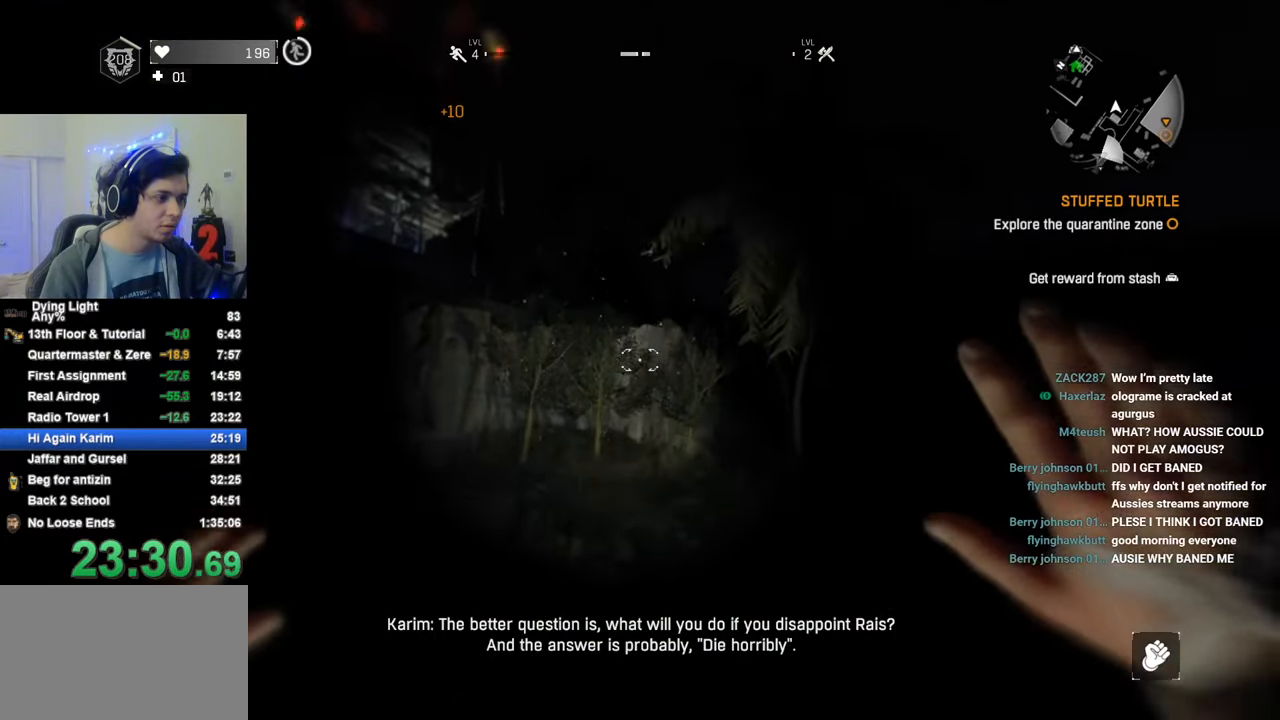
{"keys": ["a", "shift", "w"], "mouse_move": "still", "events": [[116, "a", "down"]]}
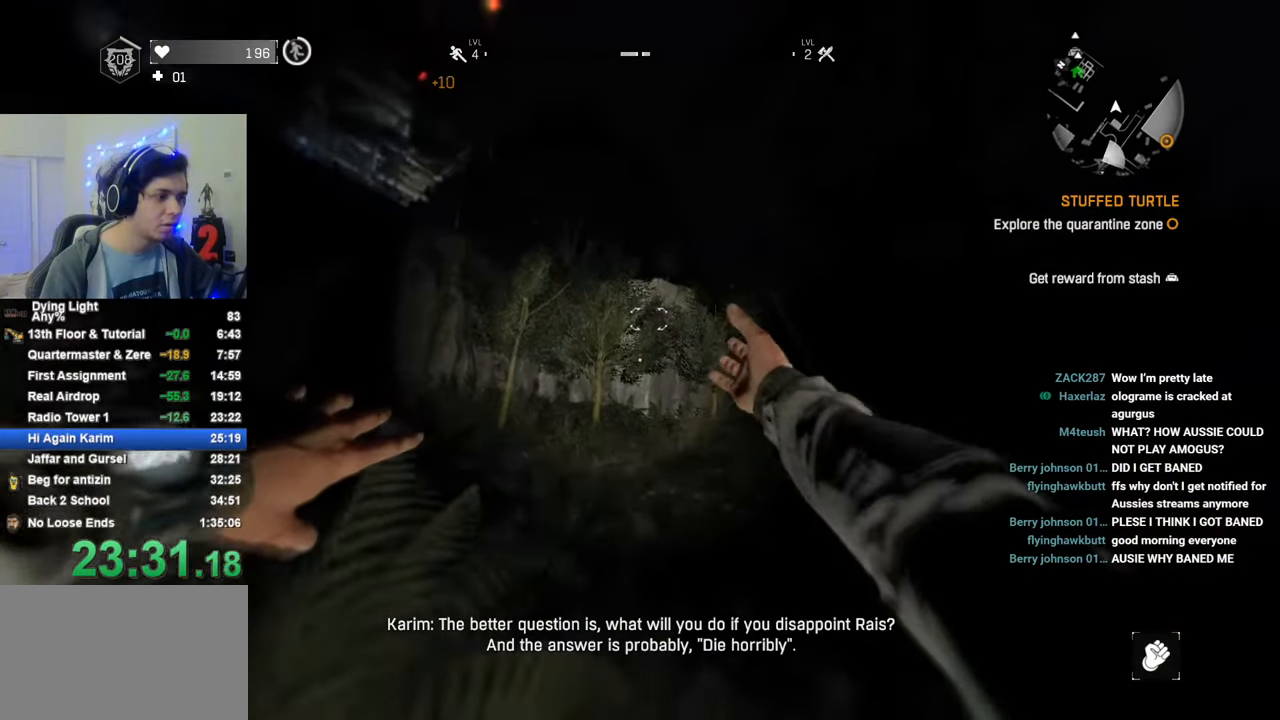
{"keys": ["a", "w"], "mouse_move": "still", "events": [[233, "shift", "up"]]}
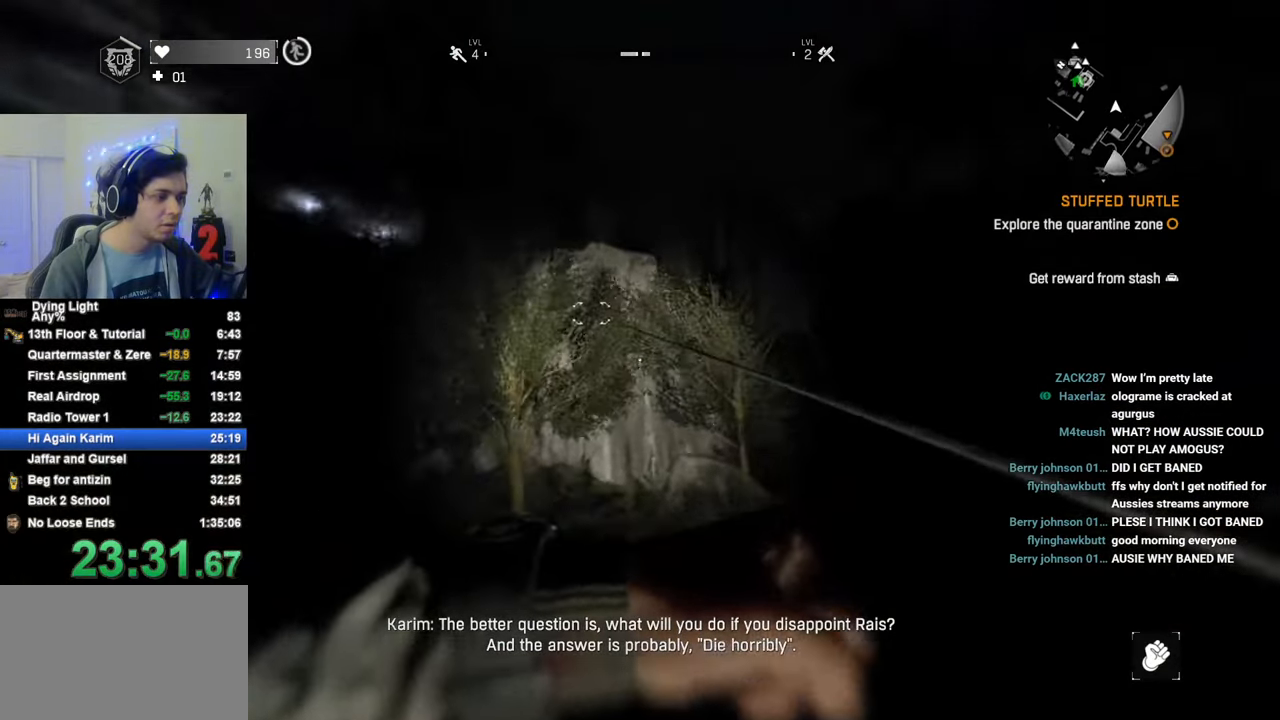
{"keys": ["c"], "mouse_move": "up", "events": [[16, "a", "up"], [16, "w", "up"], [433, "c", "down"]]}
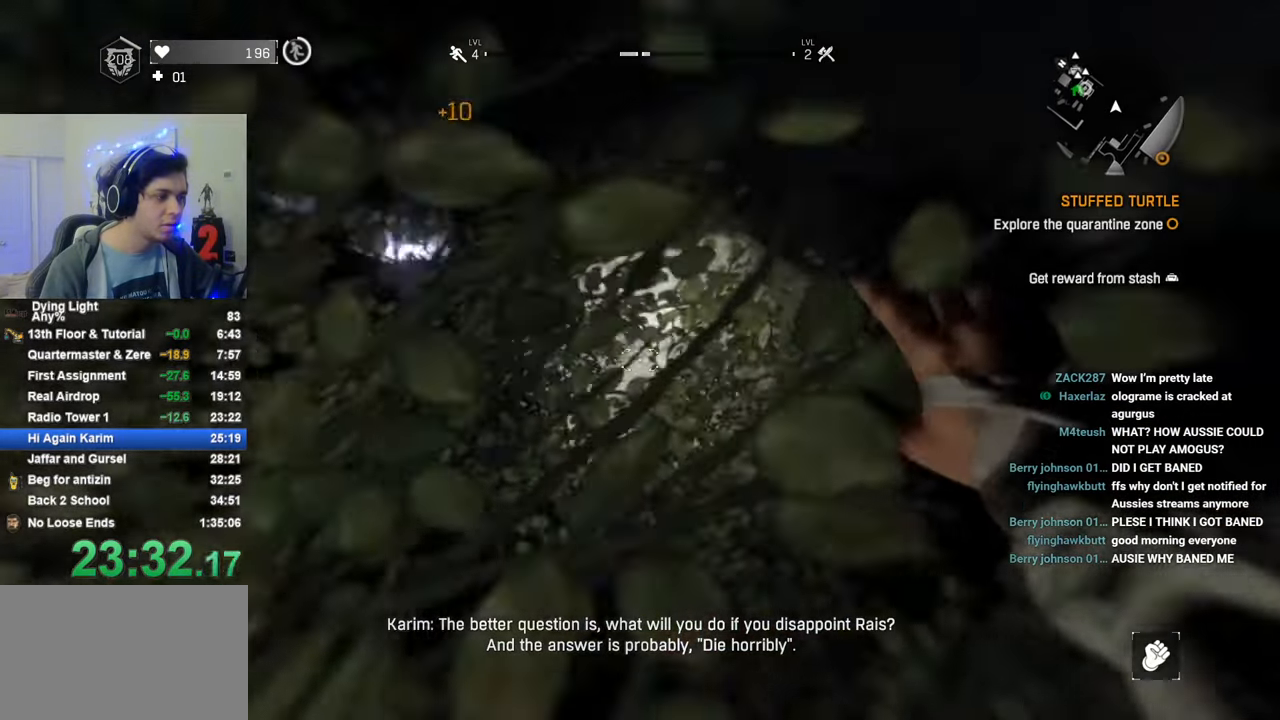
{"keys": [], "mouse_move": "still", "events": [[33, "c", "up"]]}
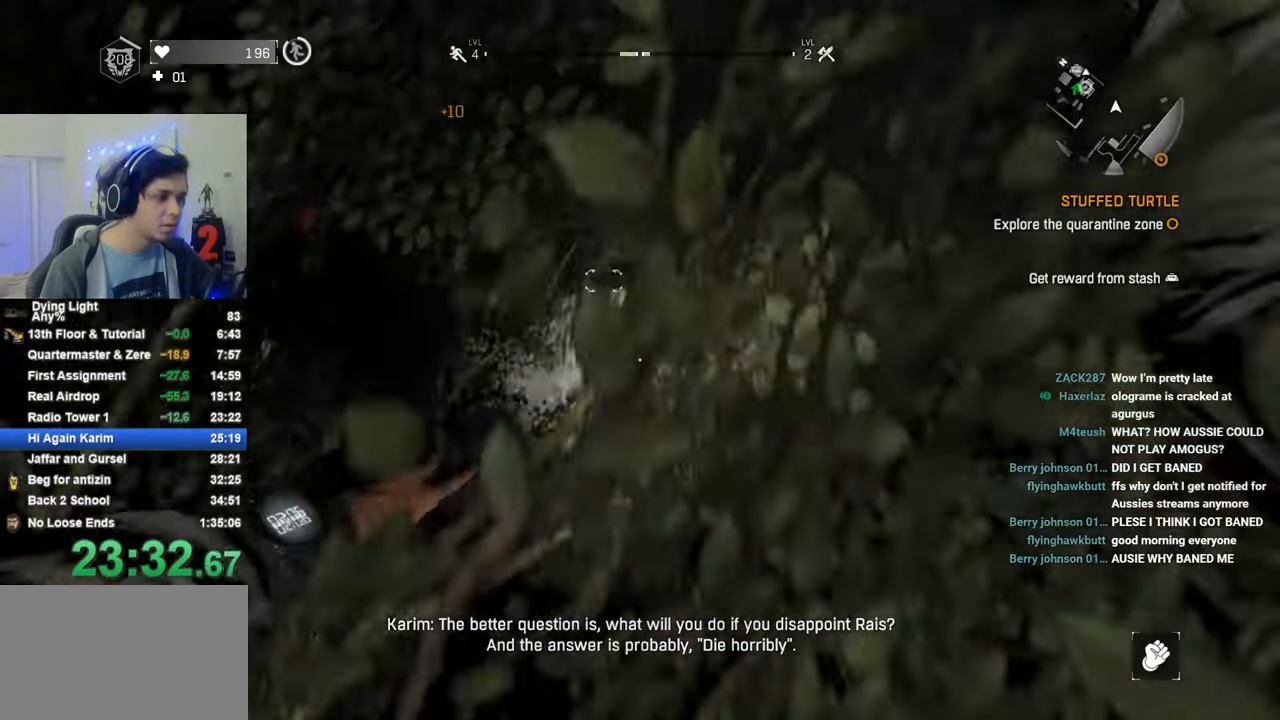
{"keys": [], "mouse_move": "still", "events": []}
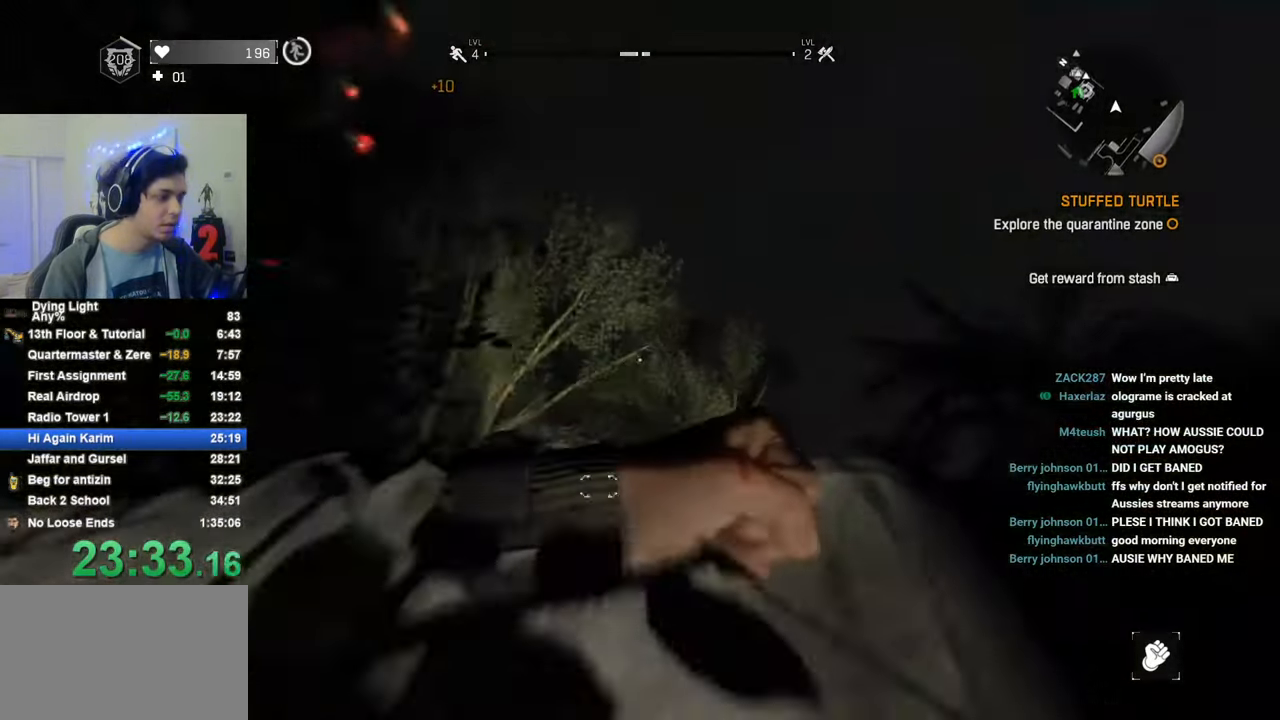
{"keys": [], "mouse_move": "still", "events": []}
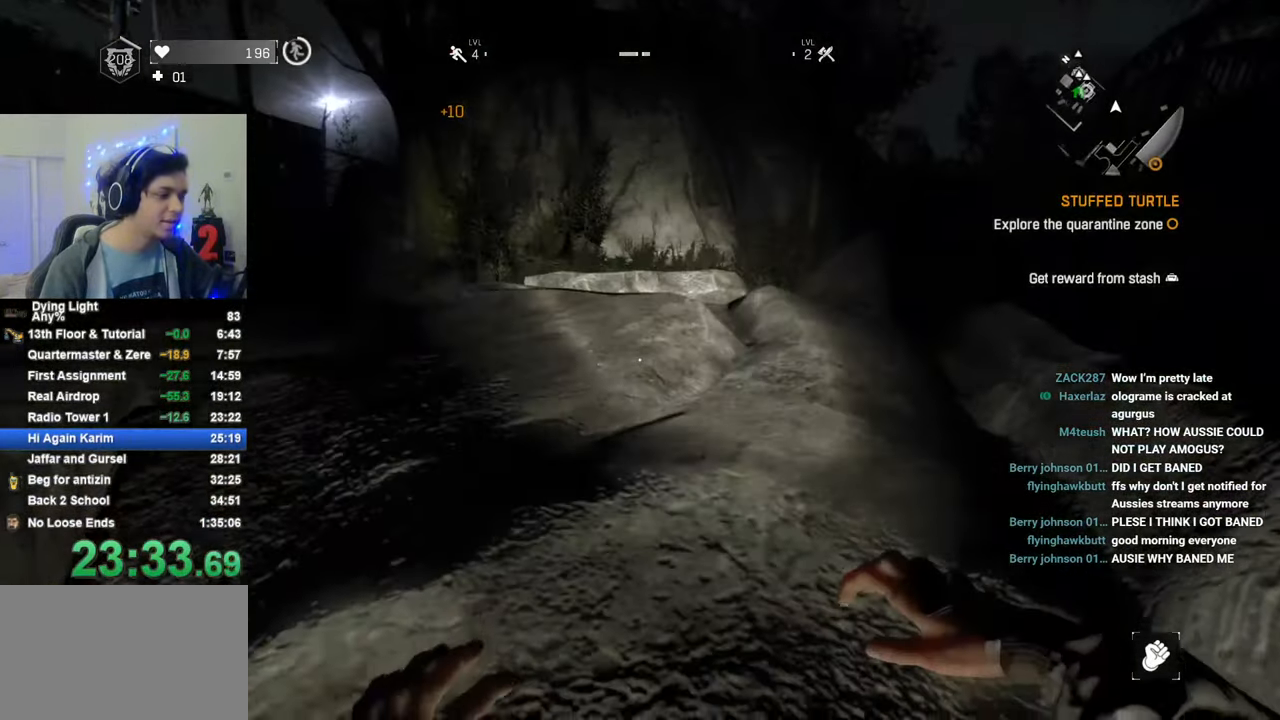
{"keys": ["1", "shift", "w"], "mouse_move": "still", "events": [[66, "shift", "down"], [66, "w", "down"], [166, "1", "down"]]}